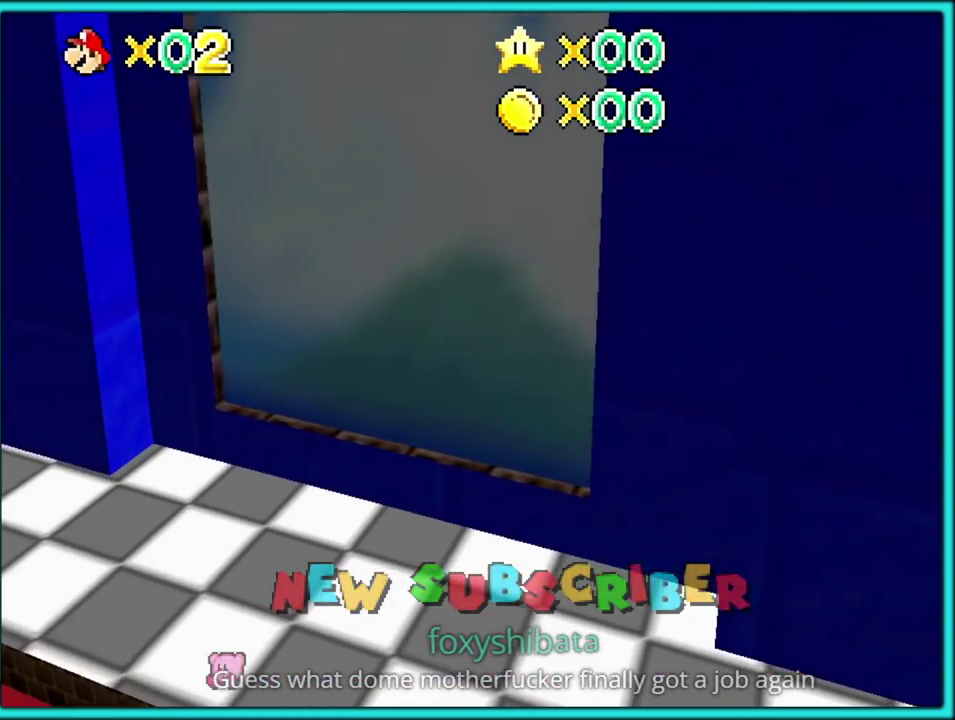
Gameplay with a controller (Nintendo layout); each line is a JSON object with the inputs held at the frame after it. "events" lists button and stick changes between this image and that frame as [ms after this image, input, new state], when the widget could be followed in between. Not read: L3 R2 R3.
{"buttons": ["A"], "left_stick": "right", "events": [[450, "left_stick", "right"]]}
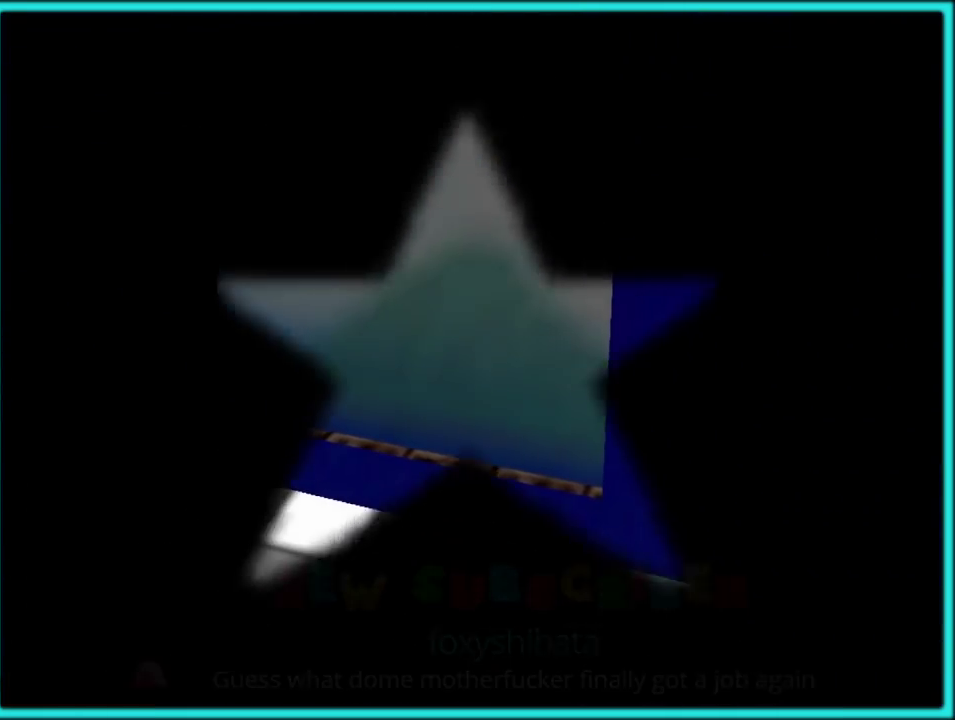
{"buttons": ["A"], "left_stick": "right", "events": [[100, "left_stick", "down-right"], [233, "left_stick", "right"]]}
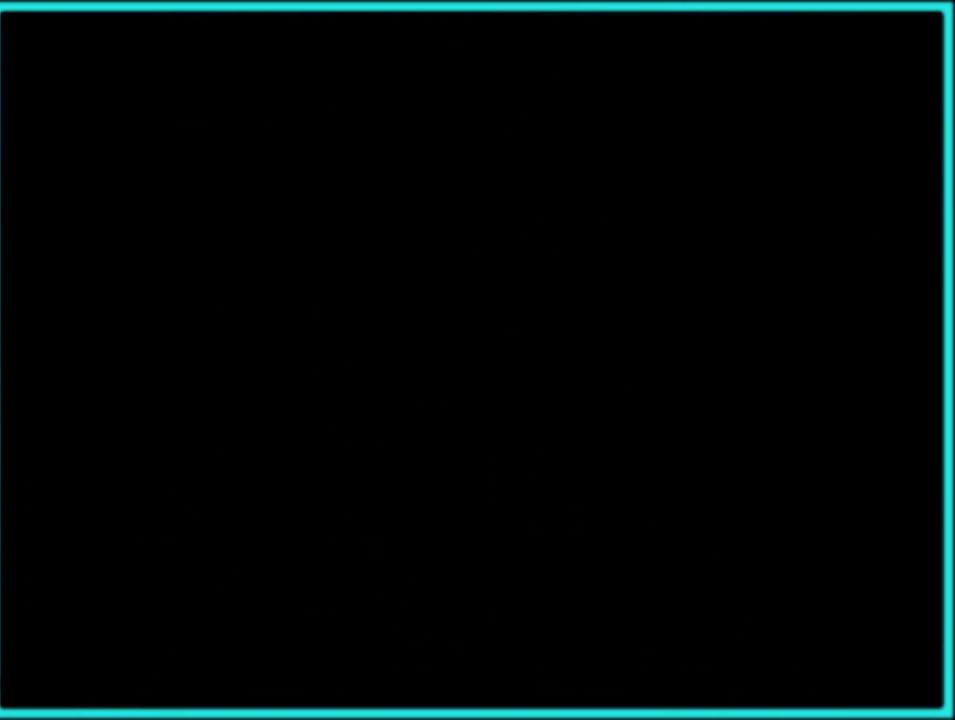
{"buttons": [], "left_stick": "right", "events": [[483, "A", "up"]]}
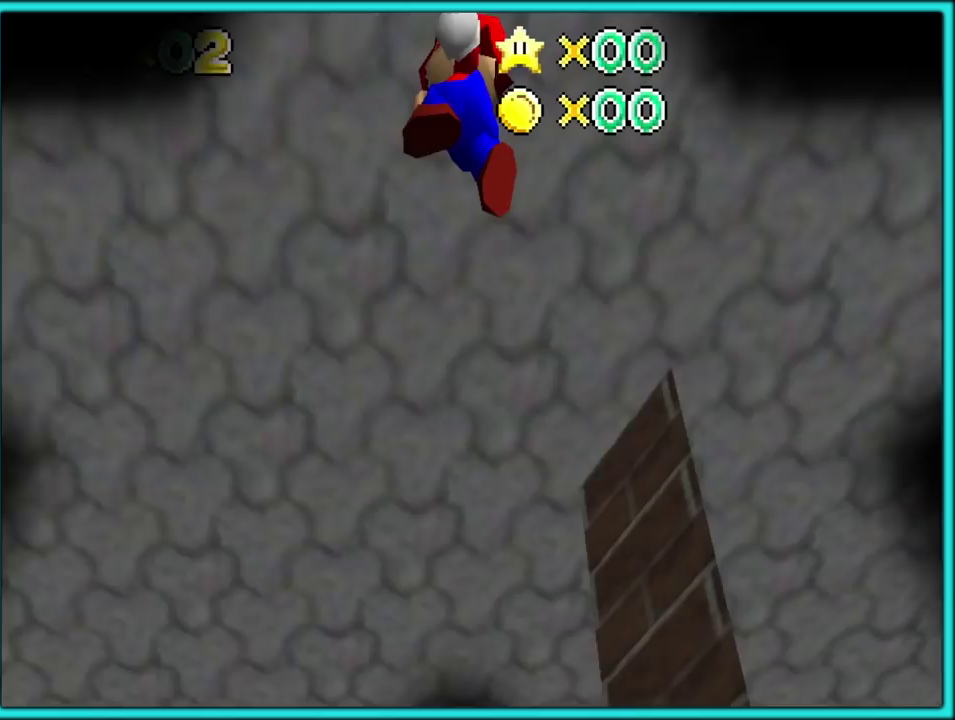
{"buttons": [], "left_stick": "right", "events": []}
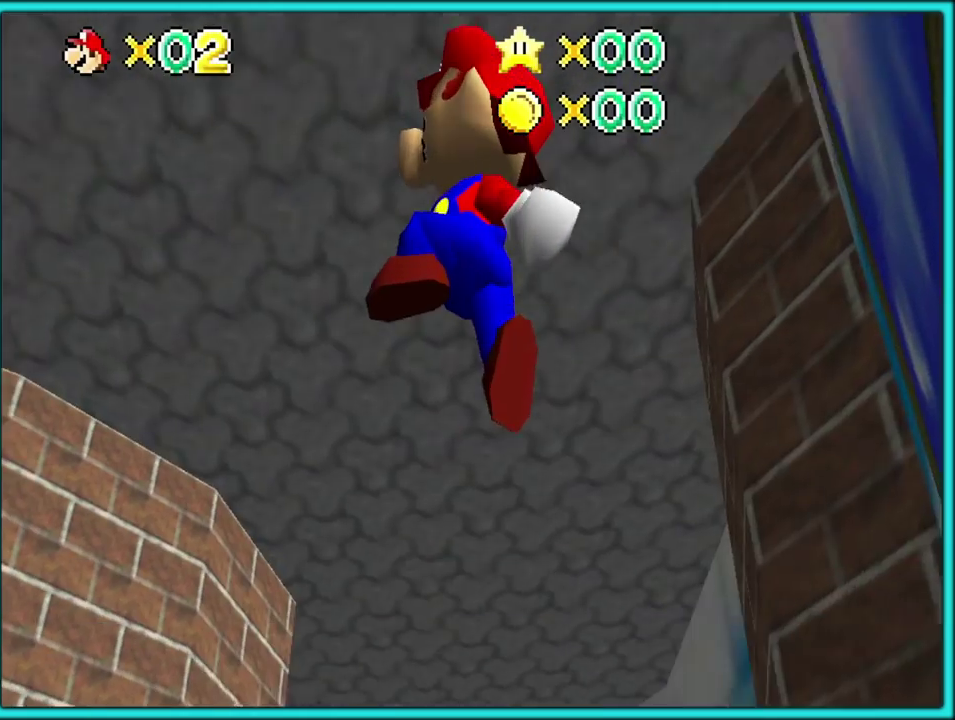
{"buttons": [], "left_stick": "right", "events": []}
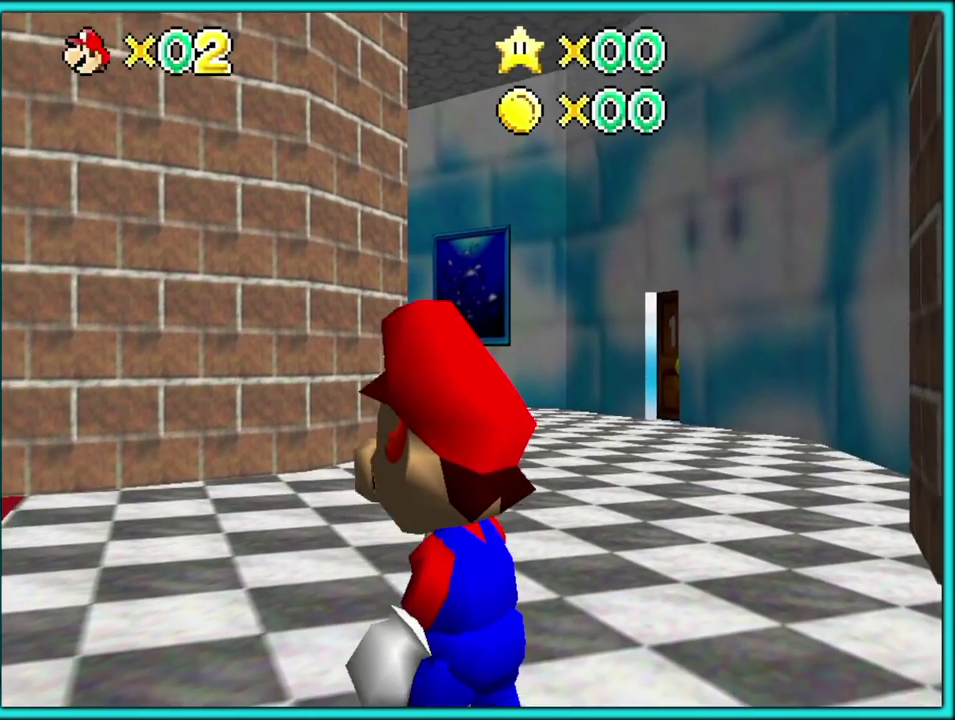
{"buttons": [], "left_stick": "up", "events": [[300, "left_stick", "up-left"], [483, "left_stick", "up"]]}
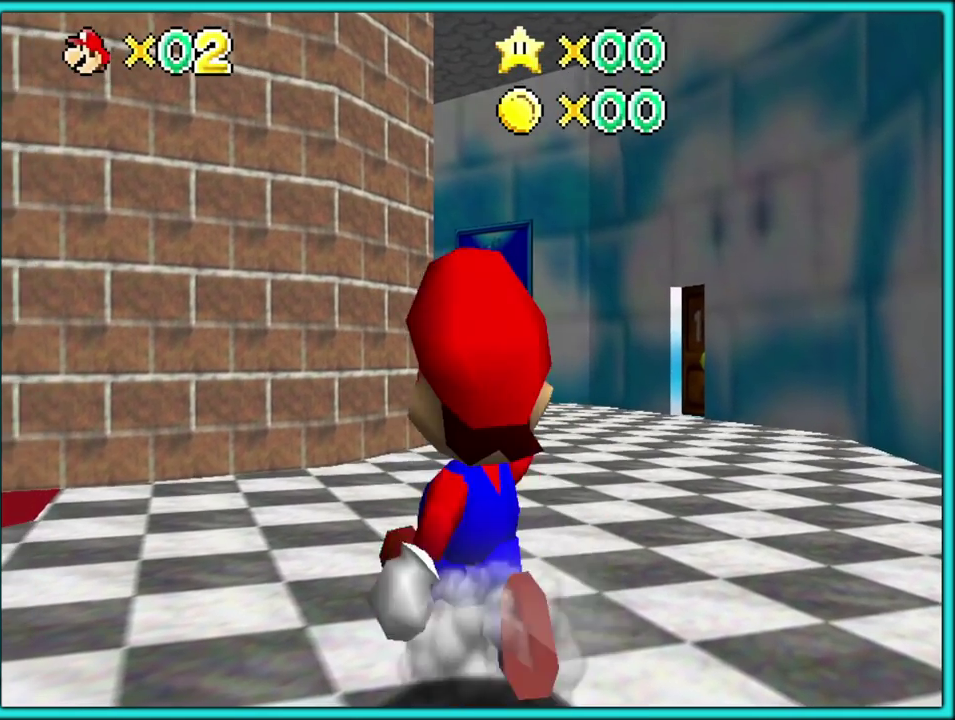
{"buttons": [], "left_stick": "left", "events": [[83, "left_stick", "up-right"], [233, "left_stick", "up-left"], [383, "left_stick", "left"]]}
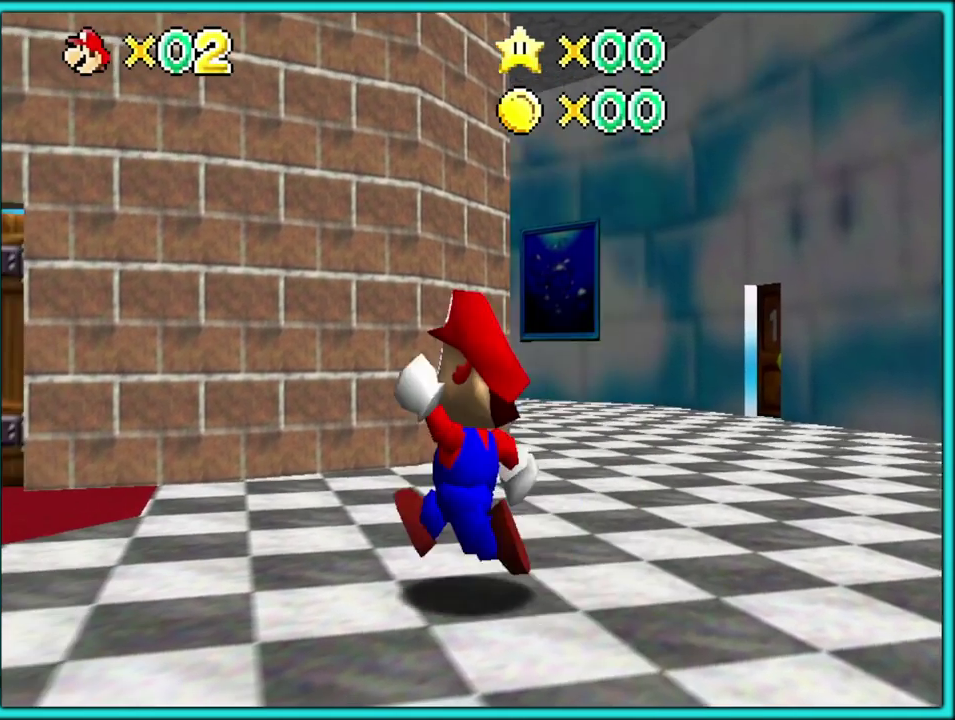
{"buttons": [], "left_stick": "left", "events": []}
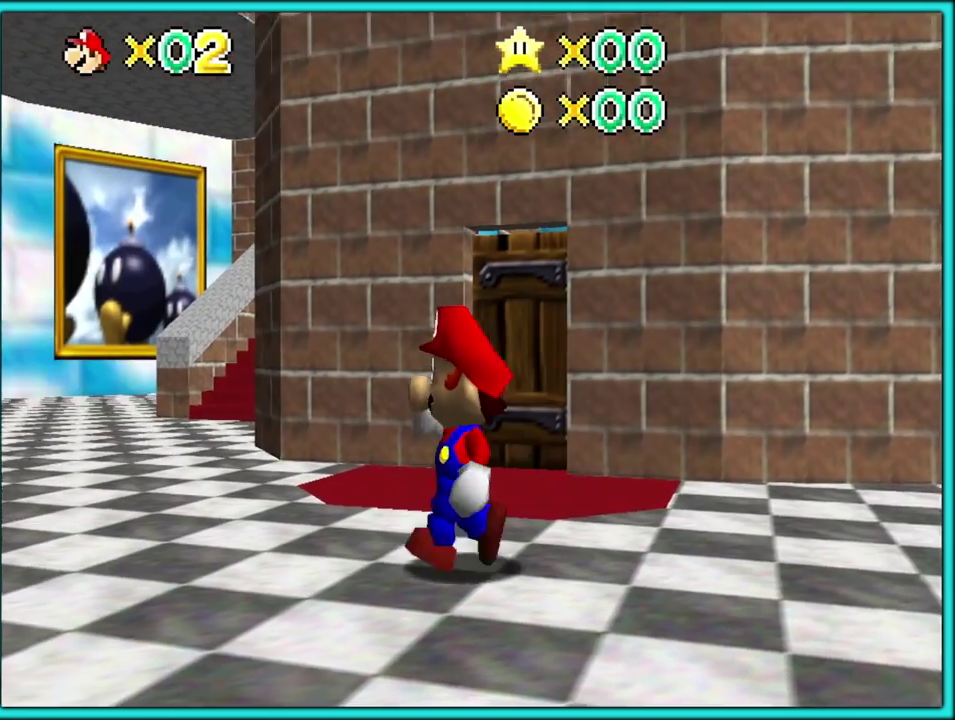
{"buttons": [], "left_stick": "up-left", "events": [[200, "left_stick", "up-left"]]}
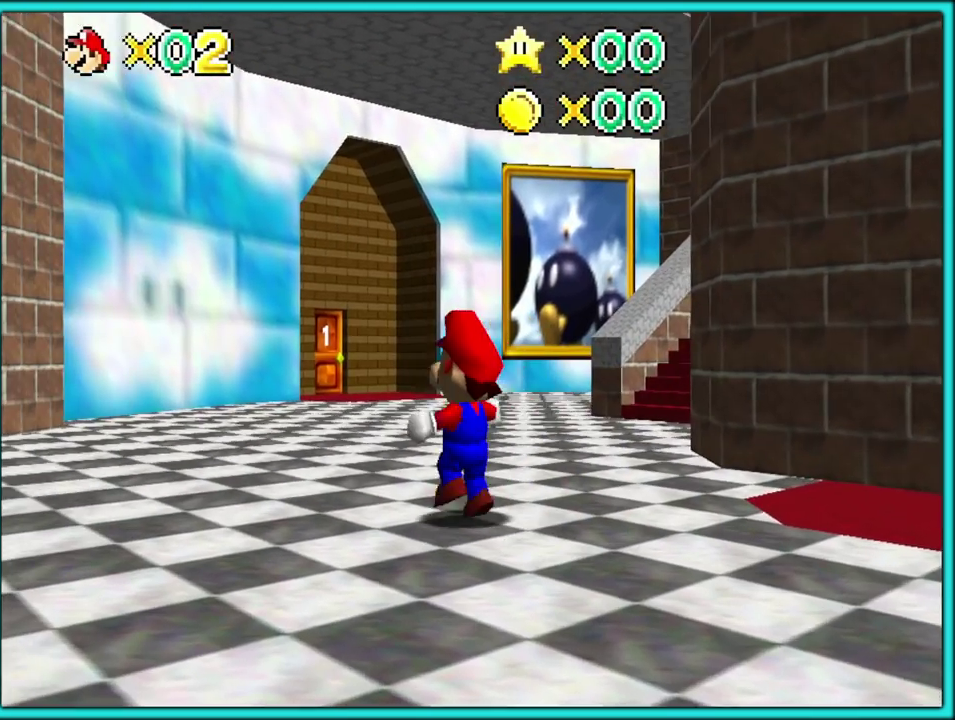
{"buttons": [], "left_stick": "up", "events": [[250, "left_stick", "up"]]}
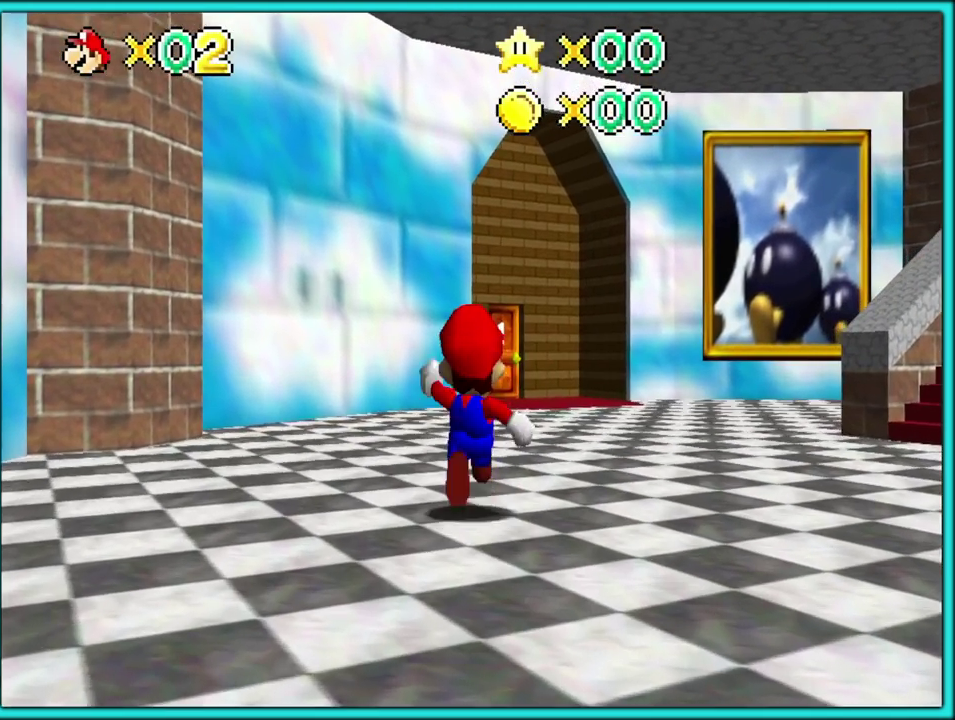
{"buttons": [], "left_stick": "up"}
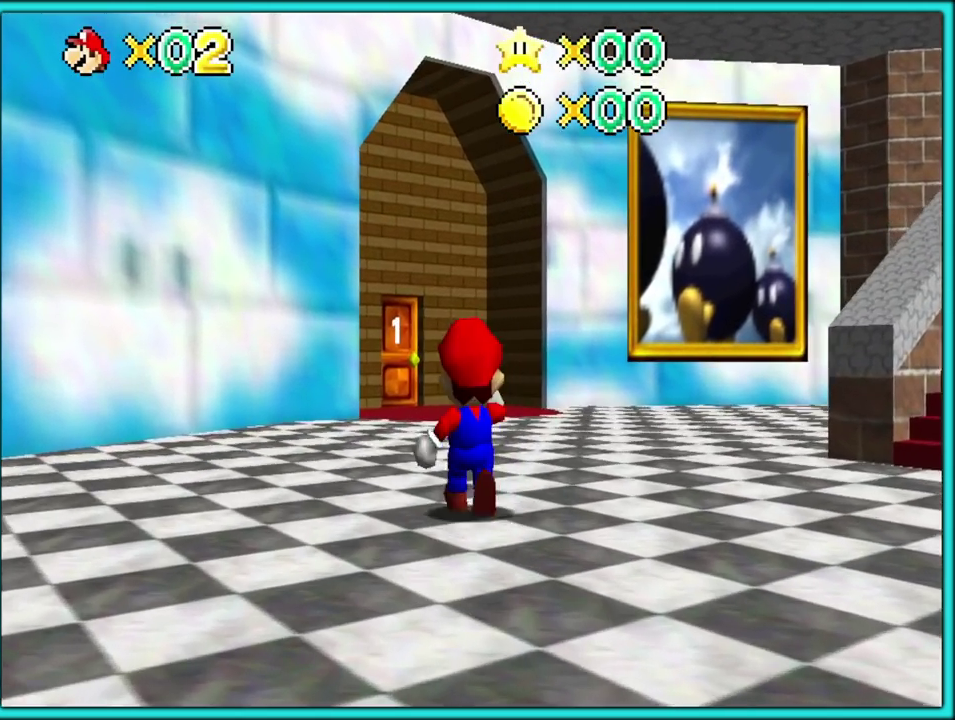
{"buttons": [], "left_stick": "up", "events": []}
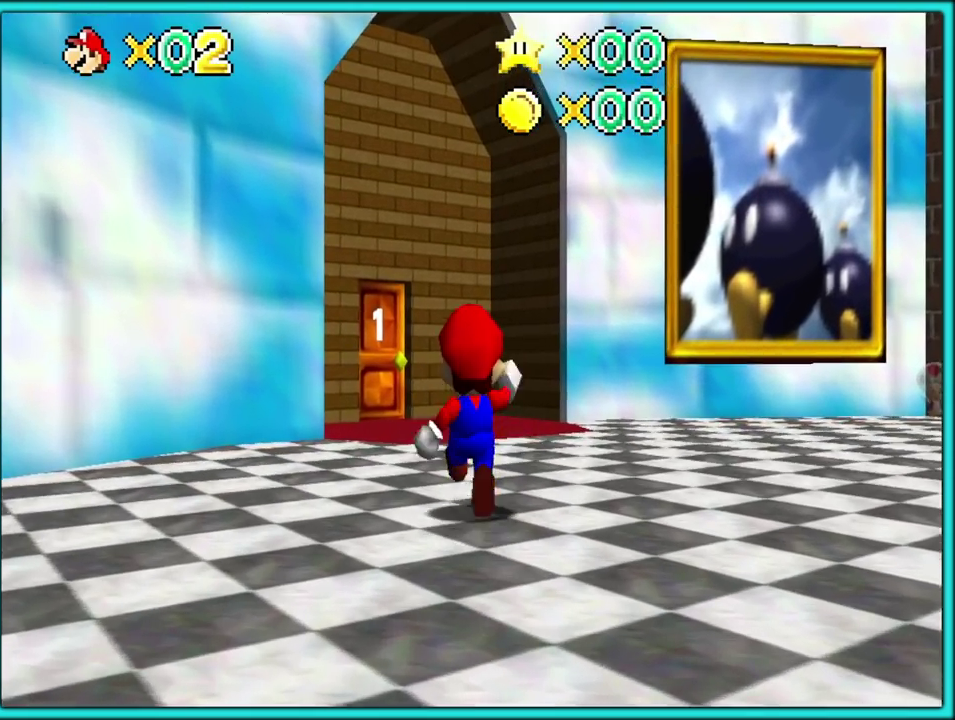
{"buttons": [], "left_stick": "up", "events": []}
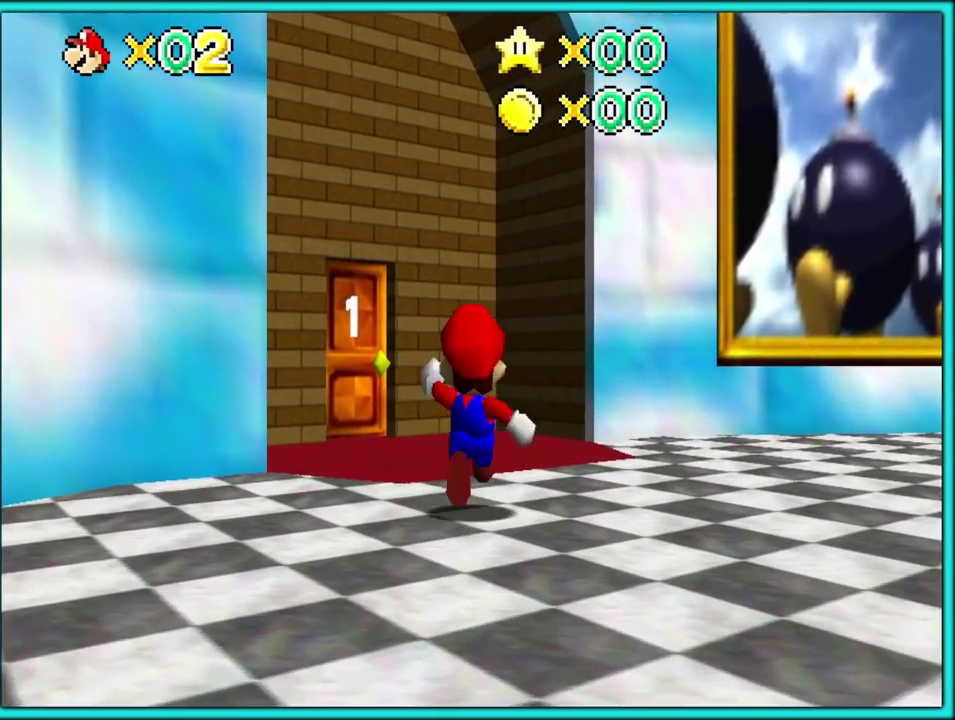
{"buttons": [], "left_stick": "up", "events": []}
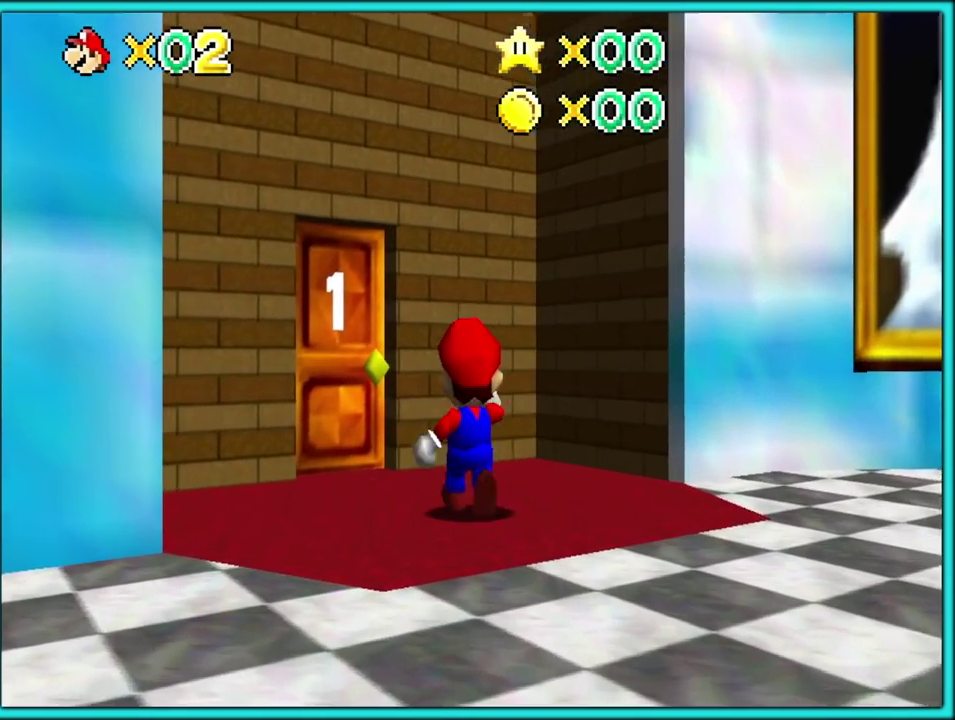
{"buttons": [], "left_stick": "up-left", "events": [[83, "left_stick", "up-left"]]}
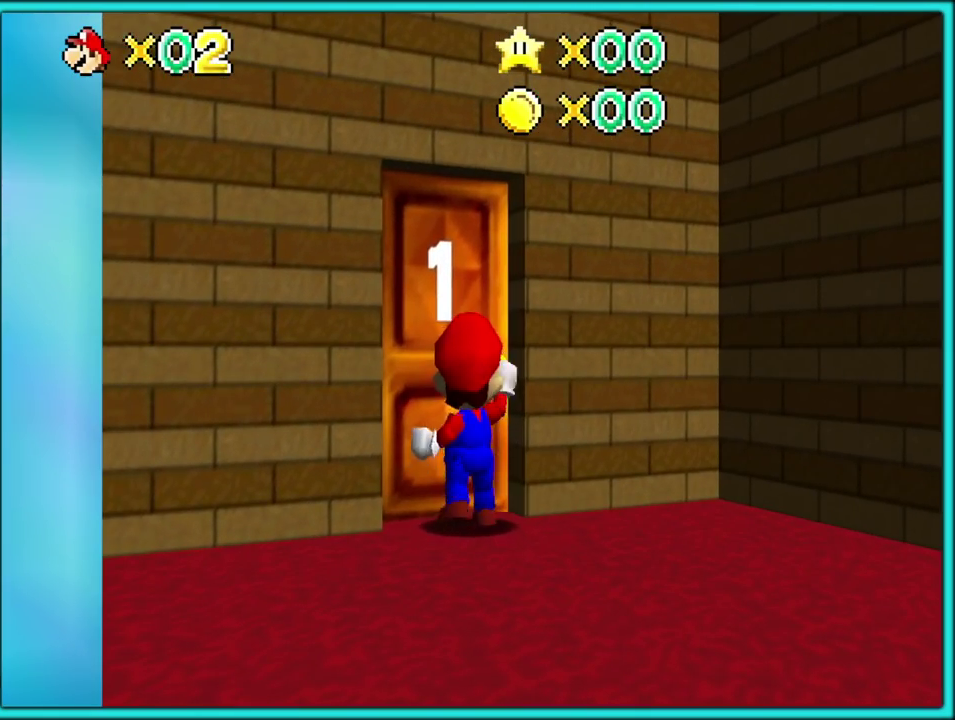
{"buttons": [], "left_stick": "down", "events": [[500, "left_stick", "down"]]}
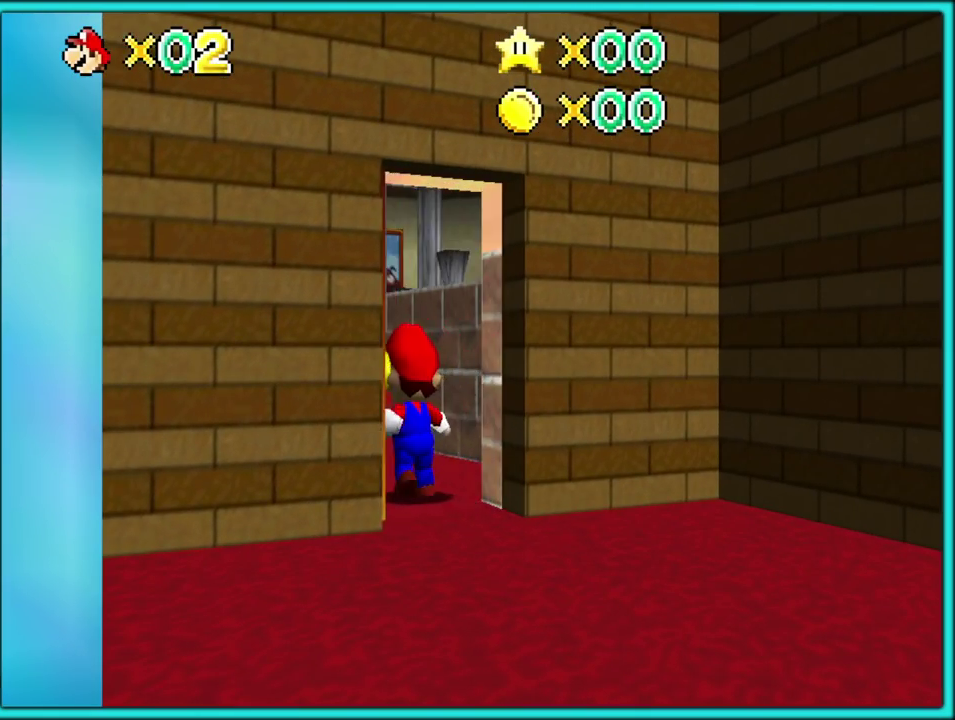
{"buttons": [], "left_stick": "up", "events": [[67, "left_stick", "down-right"], [183, "left_stick", "center"], [267, "left_stick", "up"]]}
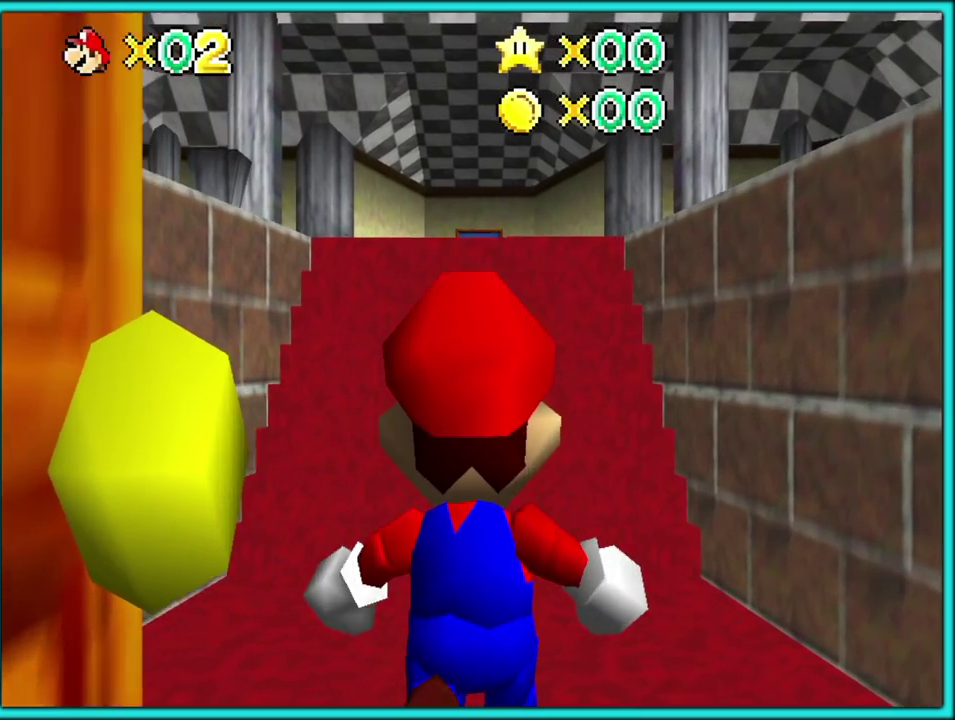
{"buttons": [], "left_stick": "up", "events": []}
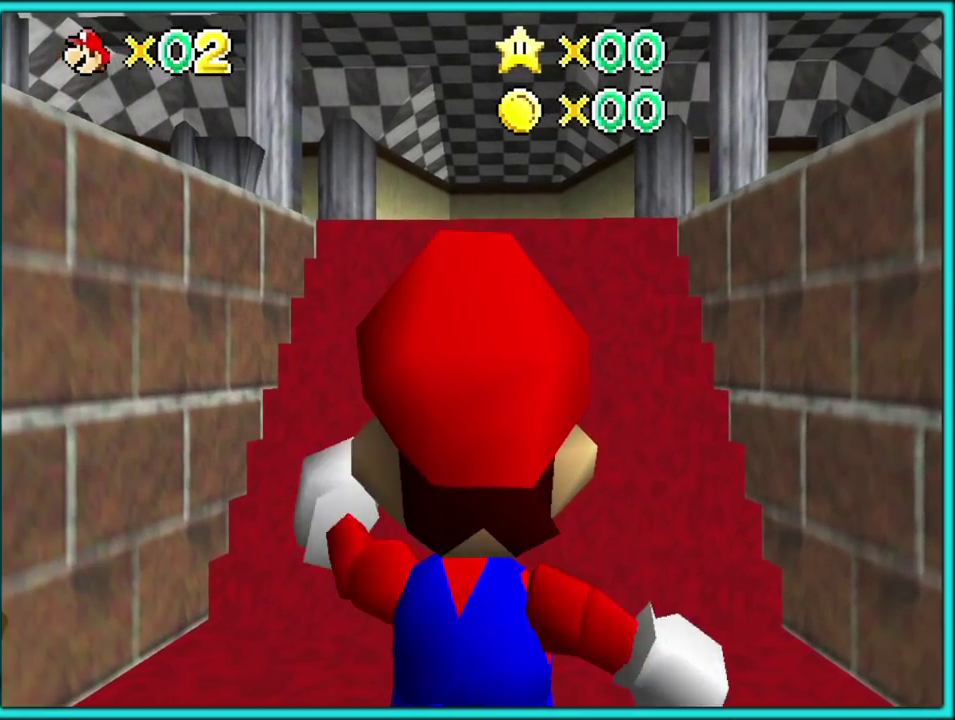
{"buttons": ["A", "Z"], "left_stick": "up-left", "events": [[117, "left_stick", "up-left"], [250, "Z", "down"], [333, "A", "down"], [433, "A", "up"], [483, "A", "down"]]}
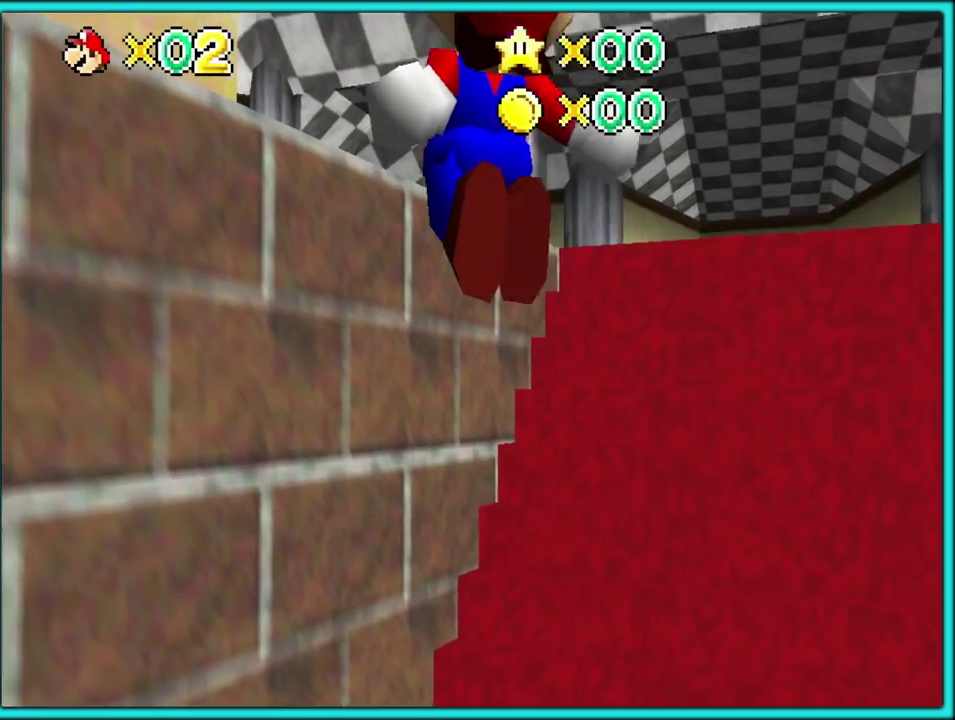
{"buttons": ["Z"], "left_stick": "up-left", "events": [[50, "A", "up"], [117, "A", "down"], [200, "A", "up"], [267, "A", "down"], [350, "A", "up"], [433, "A", "down"], [500, "A", "up"]]}
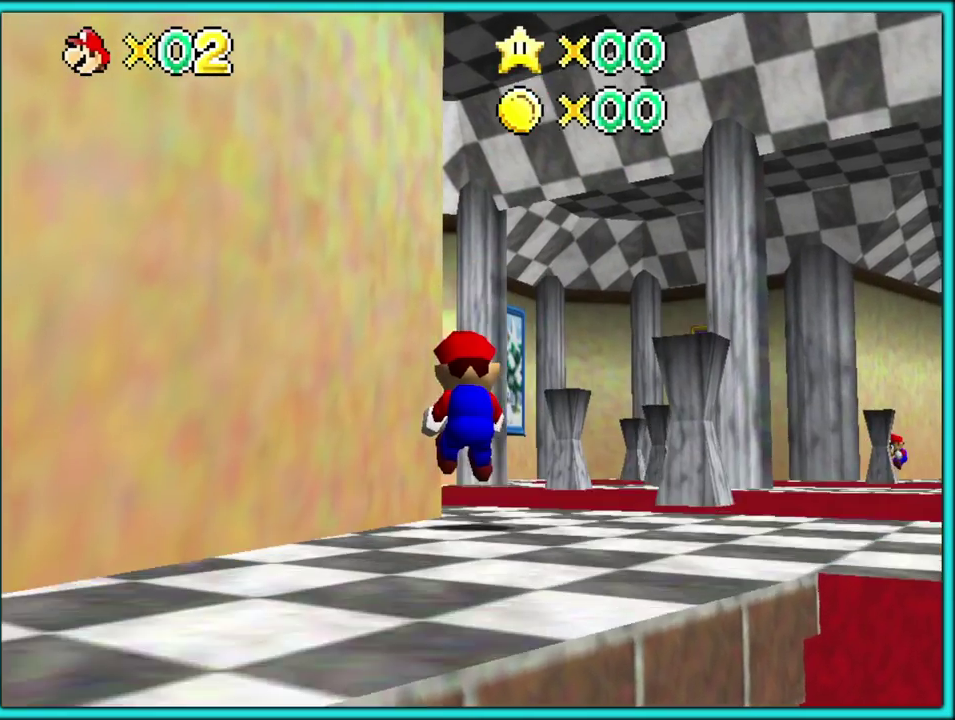
{"buttons": ["C_DOWN", "C_RIGHT"], "left_stick": "up", "events": [[100, "Z", "up"], [117, "left_stick", "up"], [233, "C_RIGHT", "down"], [250, "C_DOWN", "down"], [383, "C_RIGHT", "up"], [417, "C_DOWN", "up"], [500, "C_DOWN", "down"], [500, "C_RIGHT", "down"]]}